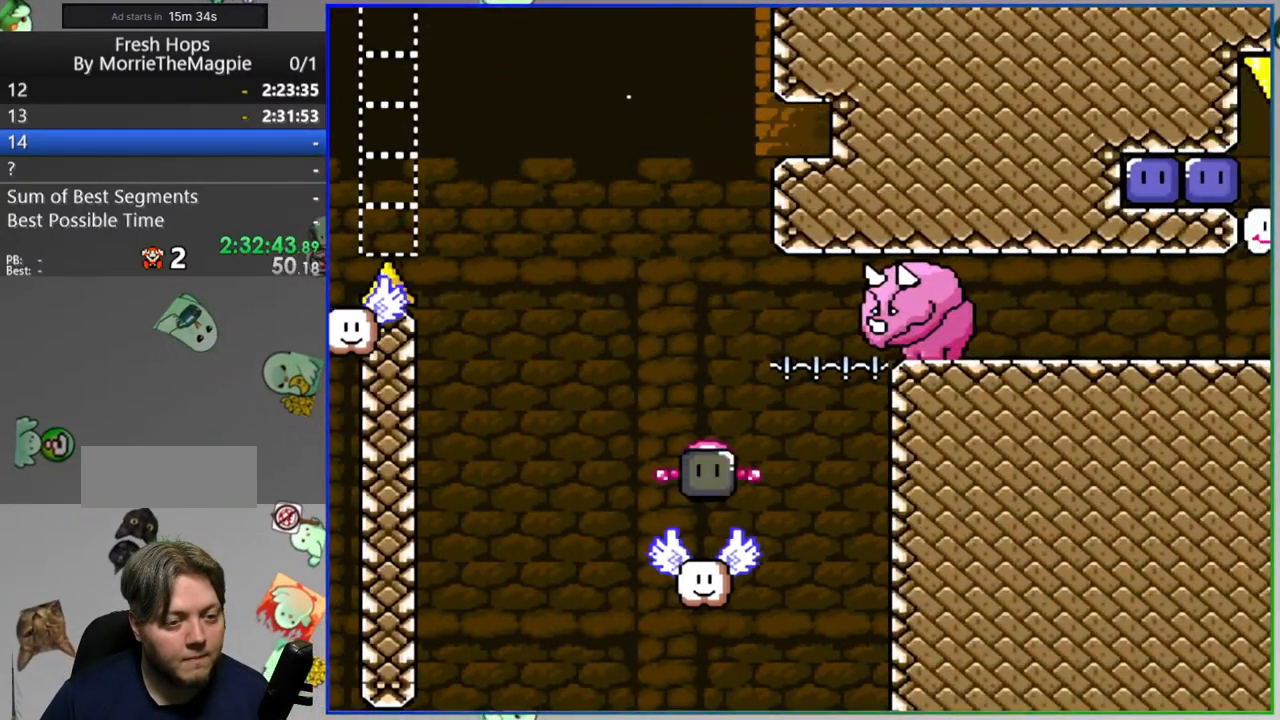
Gameplay with a controller (Nintendo layout); each line is a JSON object with the inputs held at the frame after it. "events" lists button and stick changes between this image and that frame as [ms after this image, input, new state], when the widget could be followed in between. Not read: DPAD_LEFT L1 L3 R3 START.
{"buttons": ["B", "Y", "DPAD_RIGHT"]}
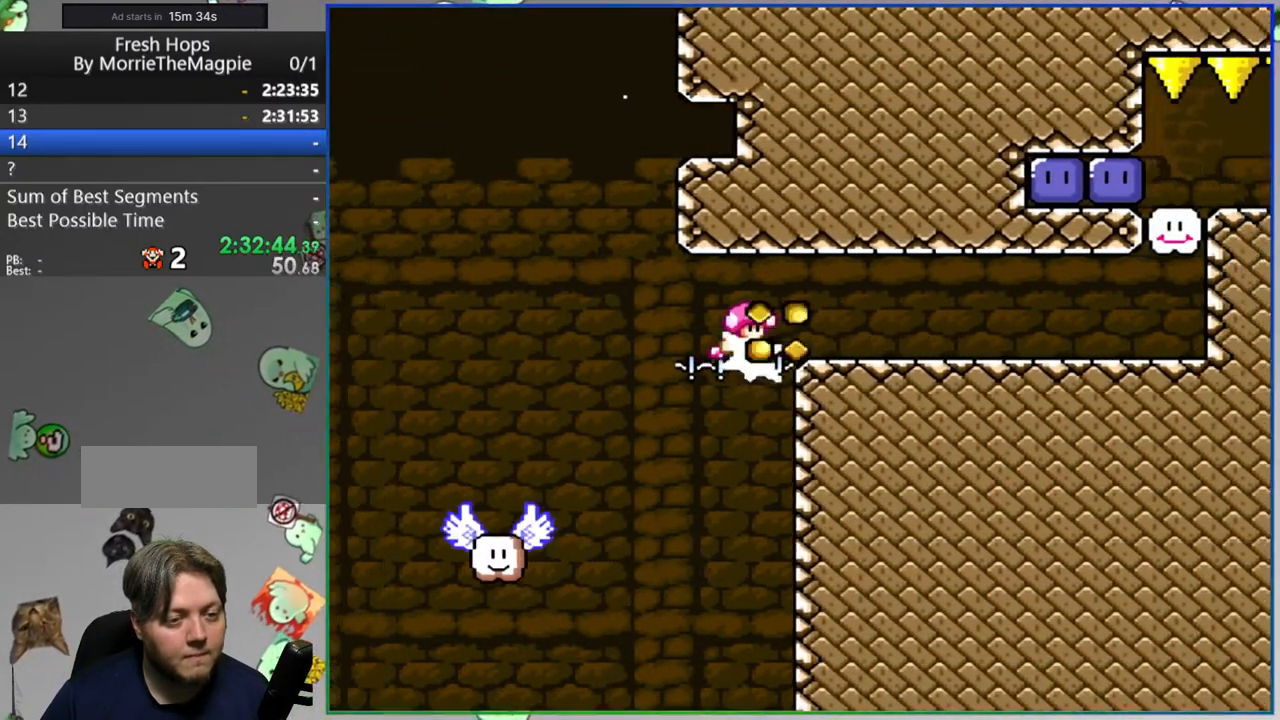
{"buttons": ["Y", "DPAD_RIGHT"], "events": [[100, "B", "up"]]}
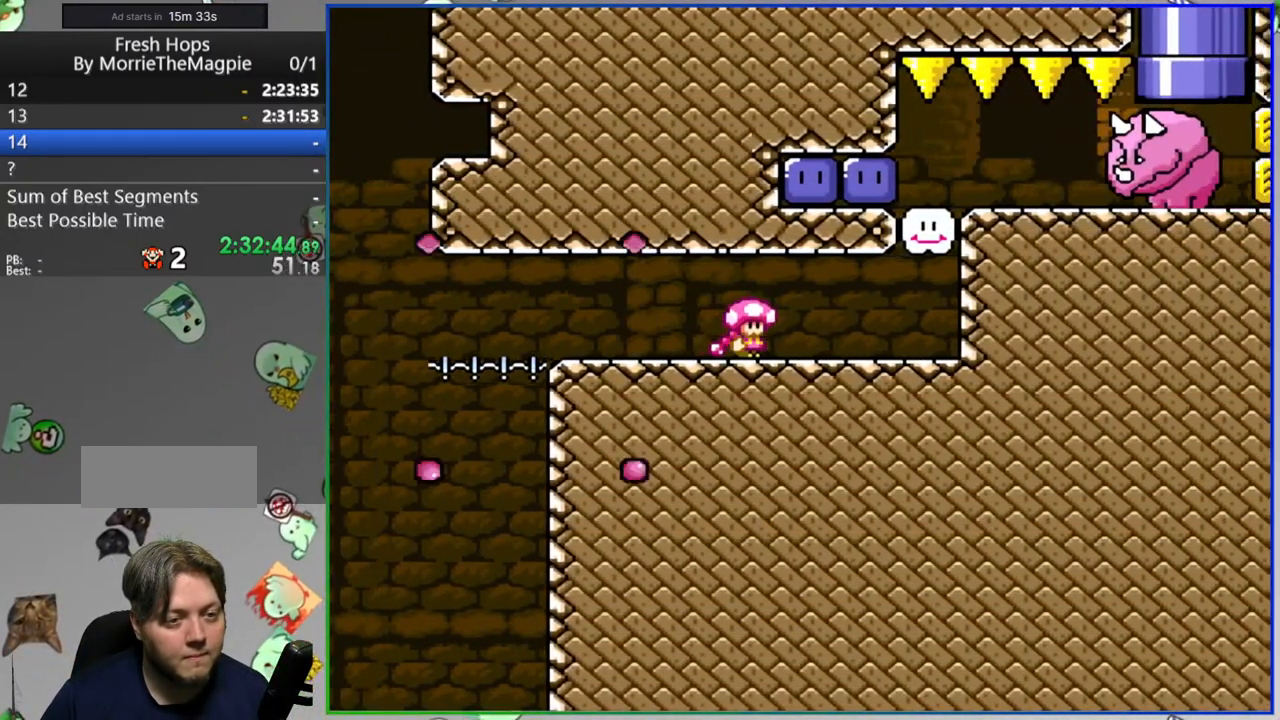
{"buttons": ["Y", "DPAD_RIGHT"], "events": [[67, "B", "down"], [67, "DPAD_RIGHT", "up"], [183, "B", "up"], [300, "Y", "up"], [500, "DPAD_RIGHT", "down"], [500, "Y", "down"]]}
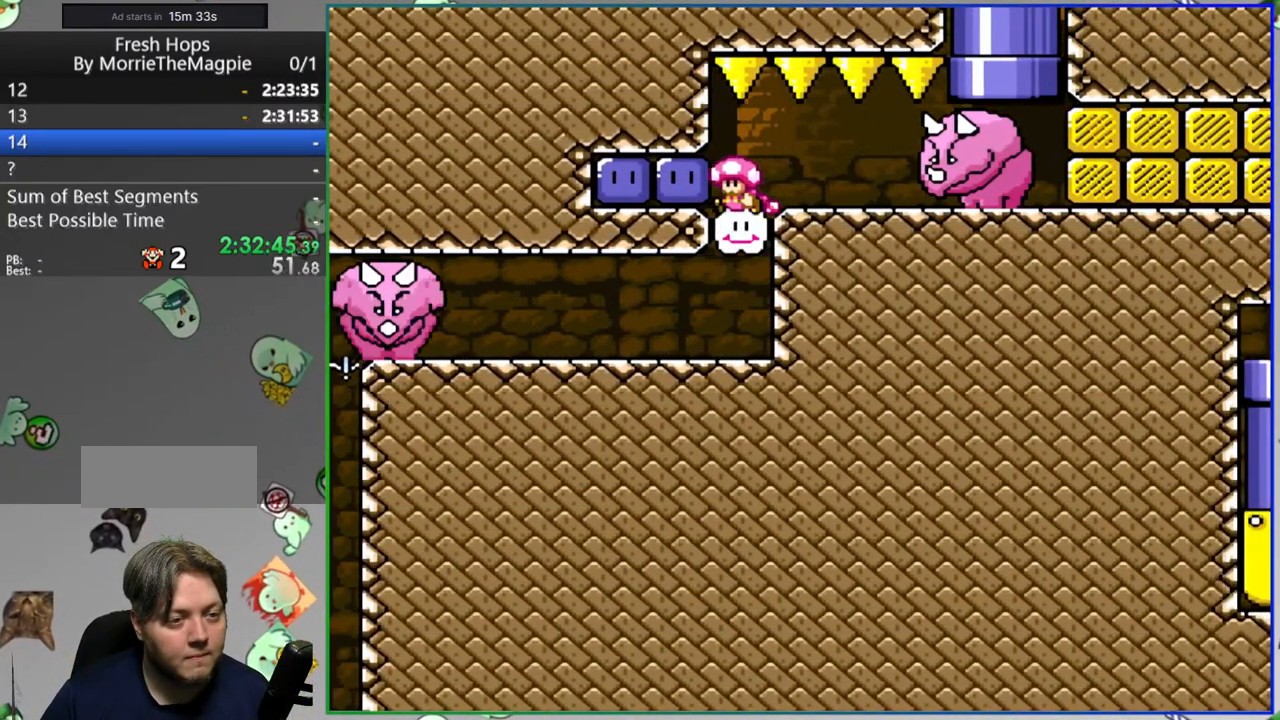
{"buttons": [], "events": [[117, "DPAD_RIGHT", "up"], [117, "Y", "up"], [250, "Y", "down"], [467, "Y", "up"]]}
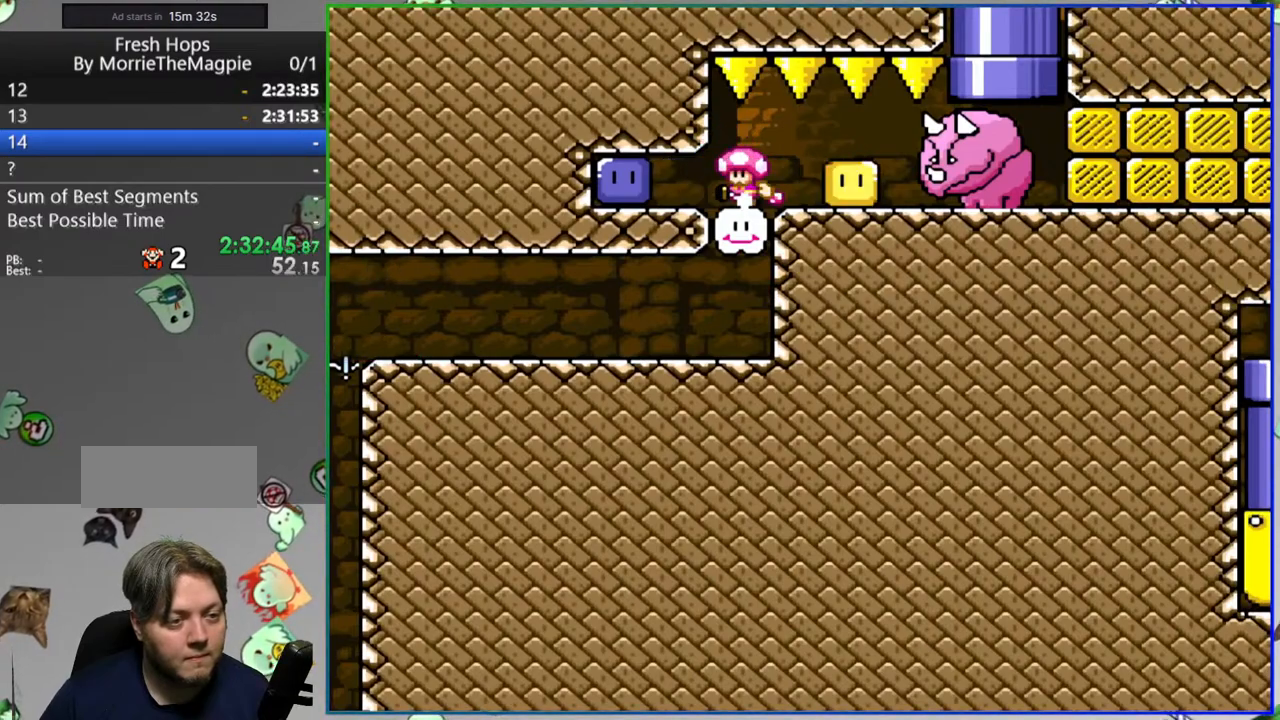
{"buttons": ["Y", "DPAD_RIGHT"], "events": [[83, "Y", "down"], [100, "DPAD_RIGHT", "down"]]}
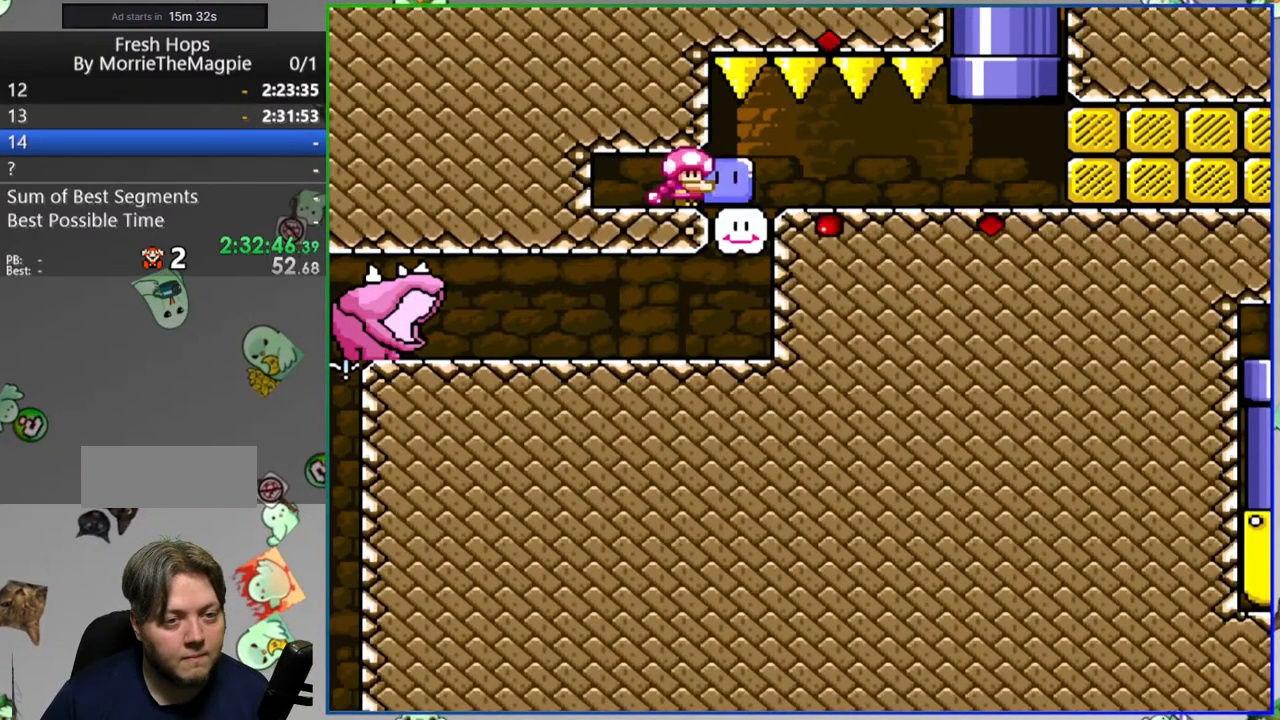
{"buttons": ["B", "Y", "DPAD_UP"], "events": [[333, "Y", "up"], [400, "Y", "down"], [417, "B", "down"], [433, "DPAD_RIGHT", "up"], [433, "DPAD_UP", "down"]]}
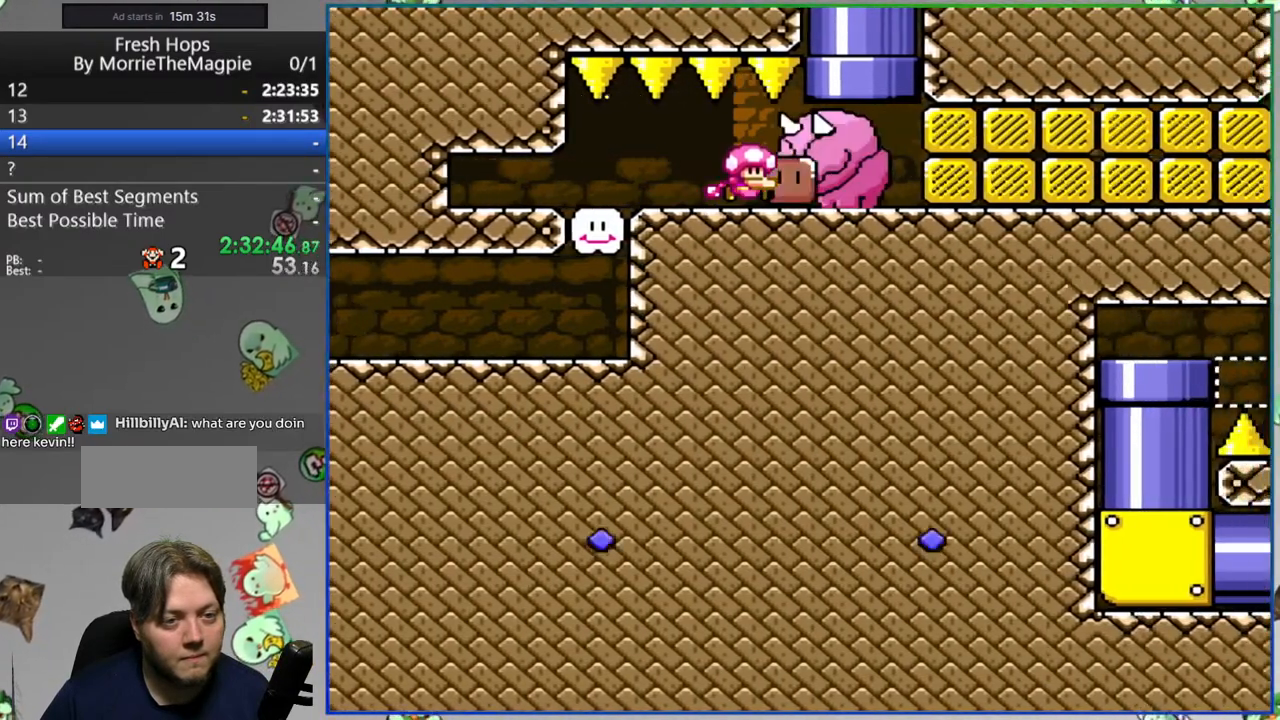
{"buttons": ["B", "Y"], "events": [[267, "DPAD_UP", "up"]]}
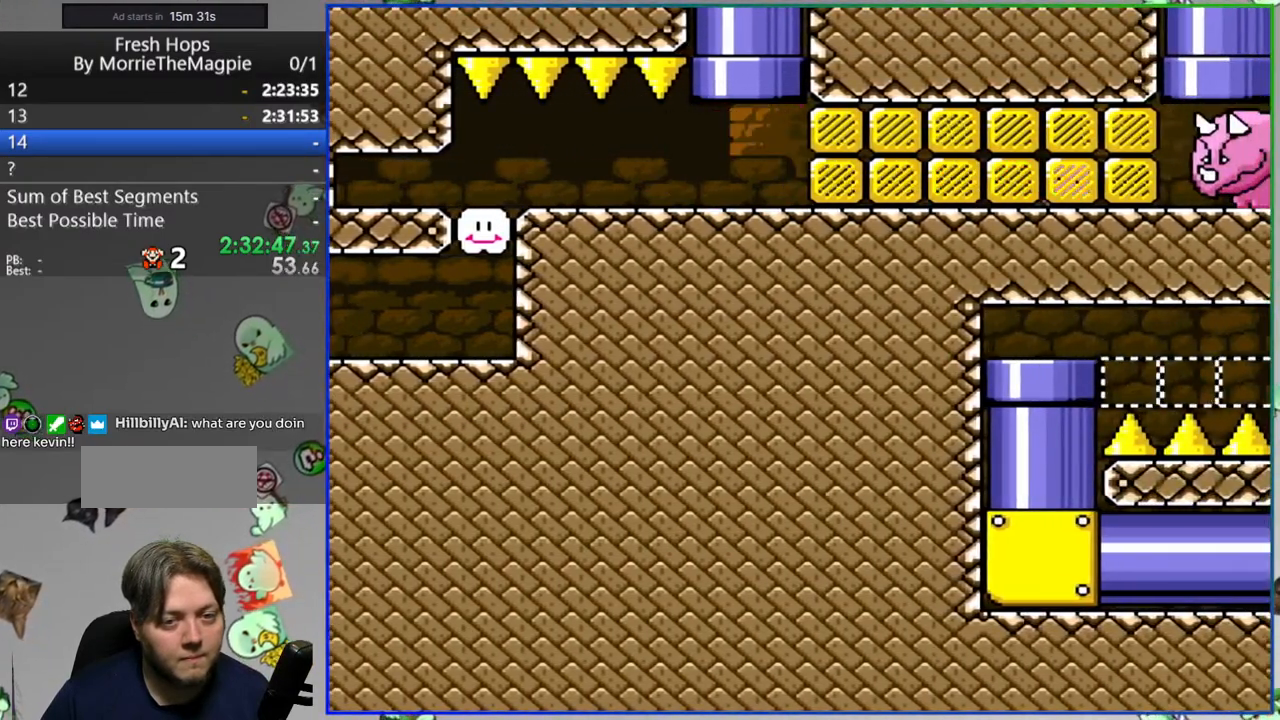
{"buttons": ["B", "Y", "DPAD_RIGHT"], "events": [[50, "DPAD_RIGHT", "down"]]}
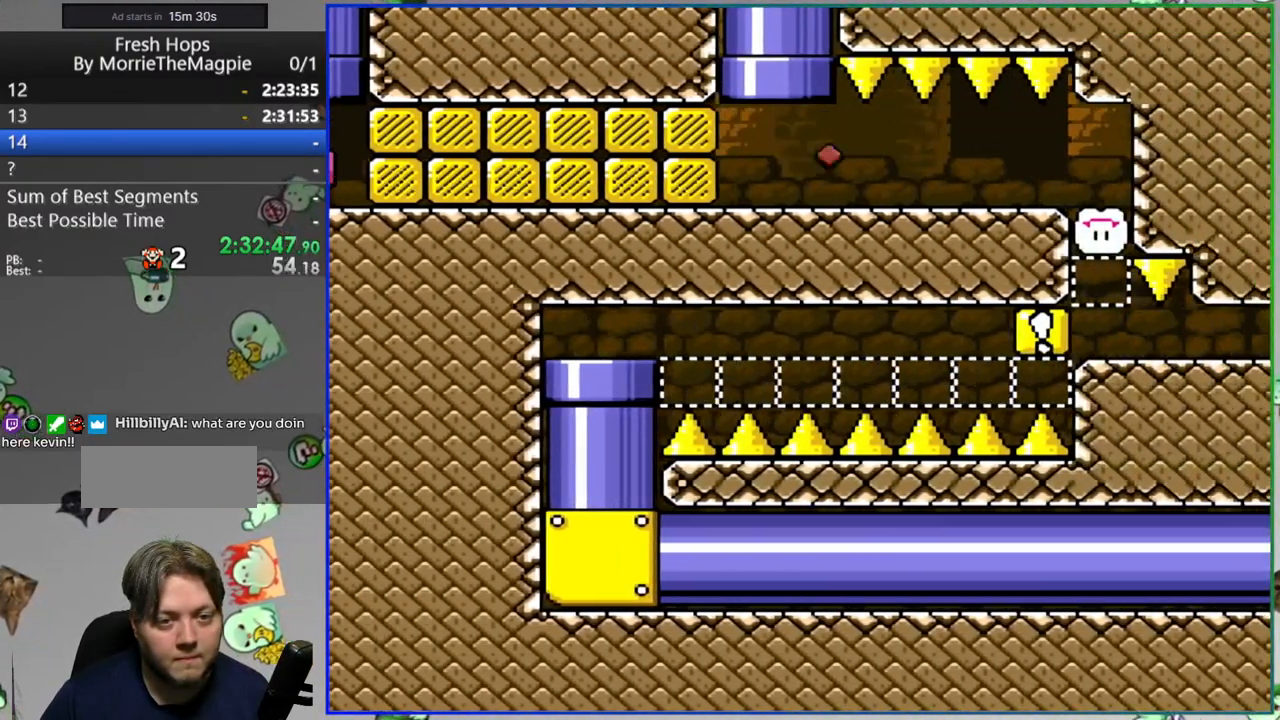
{"buttons": ["Y", "DPAD_RIGHT"], "events": [[17, "B", "up"]]}
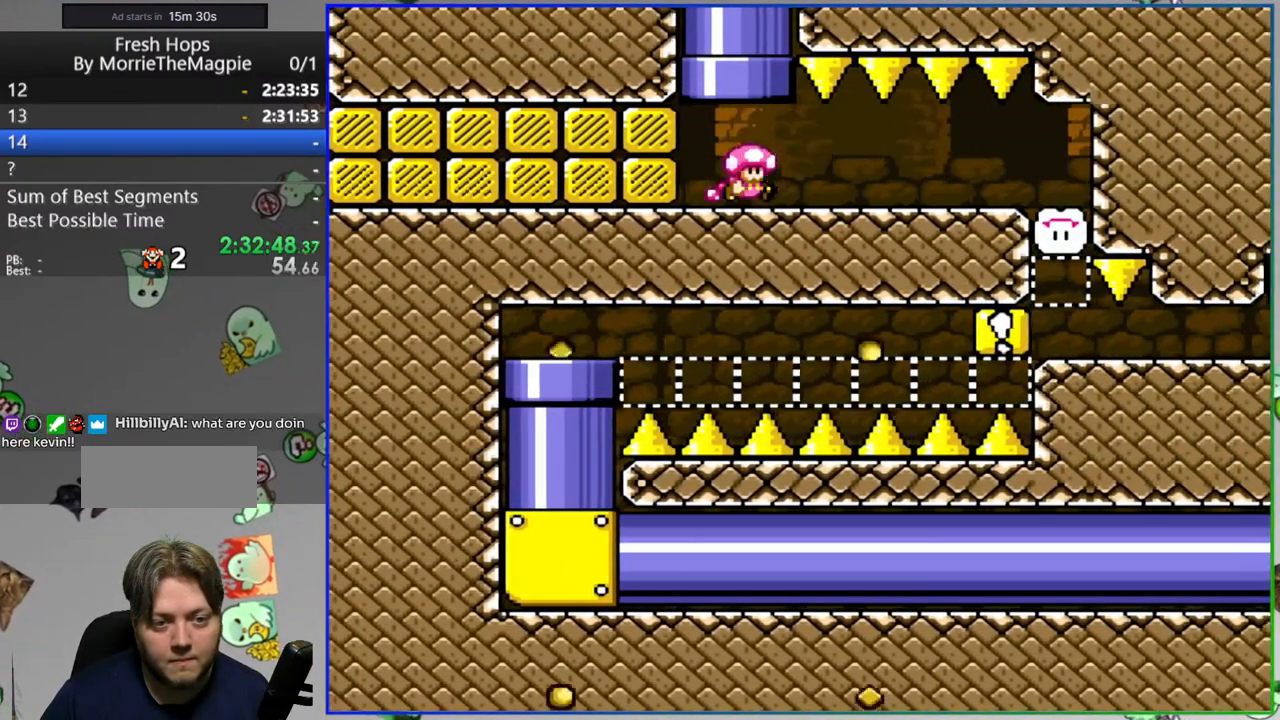
{"buttons": ["Y"], "events": [[433, "DPAD_RIGHT", "up"]]}
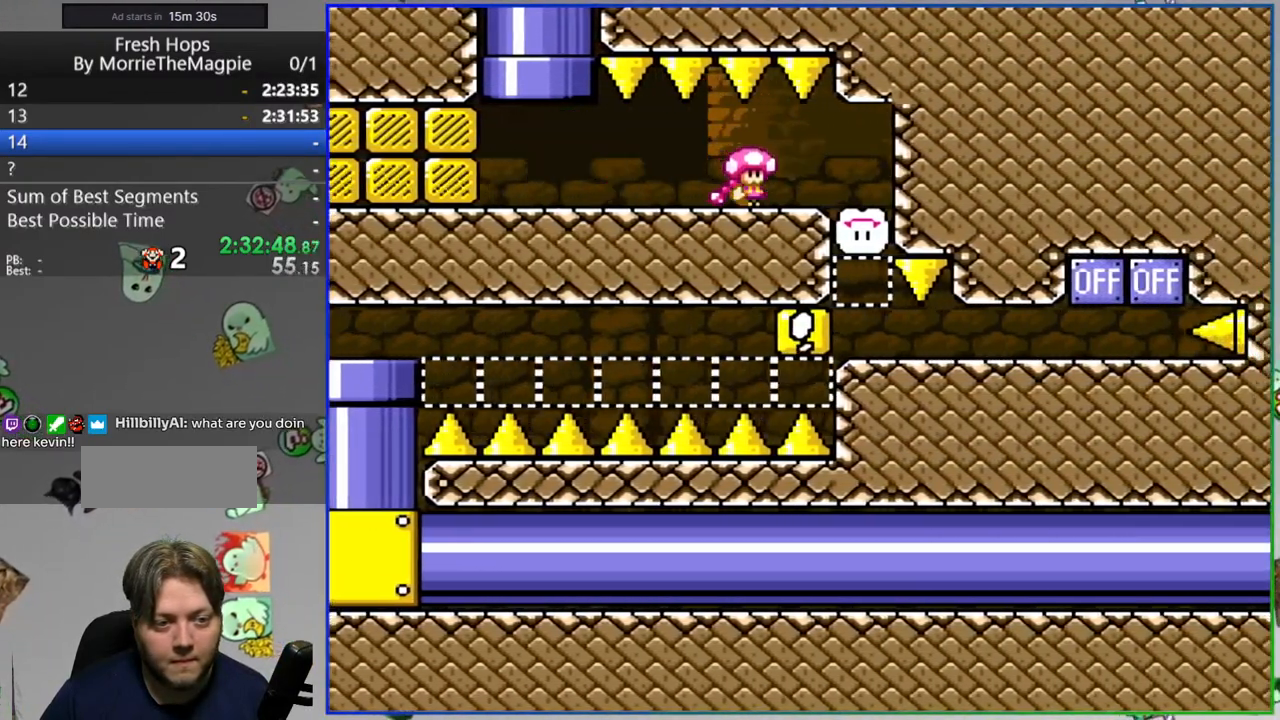
{"buttons": ["Y", "DPAD_RIGHT"], "events": [[200, "DPAD_RIGHT", "down"]]}
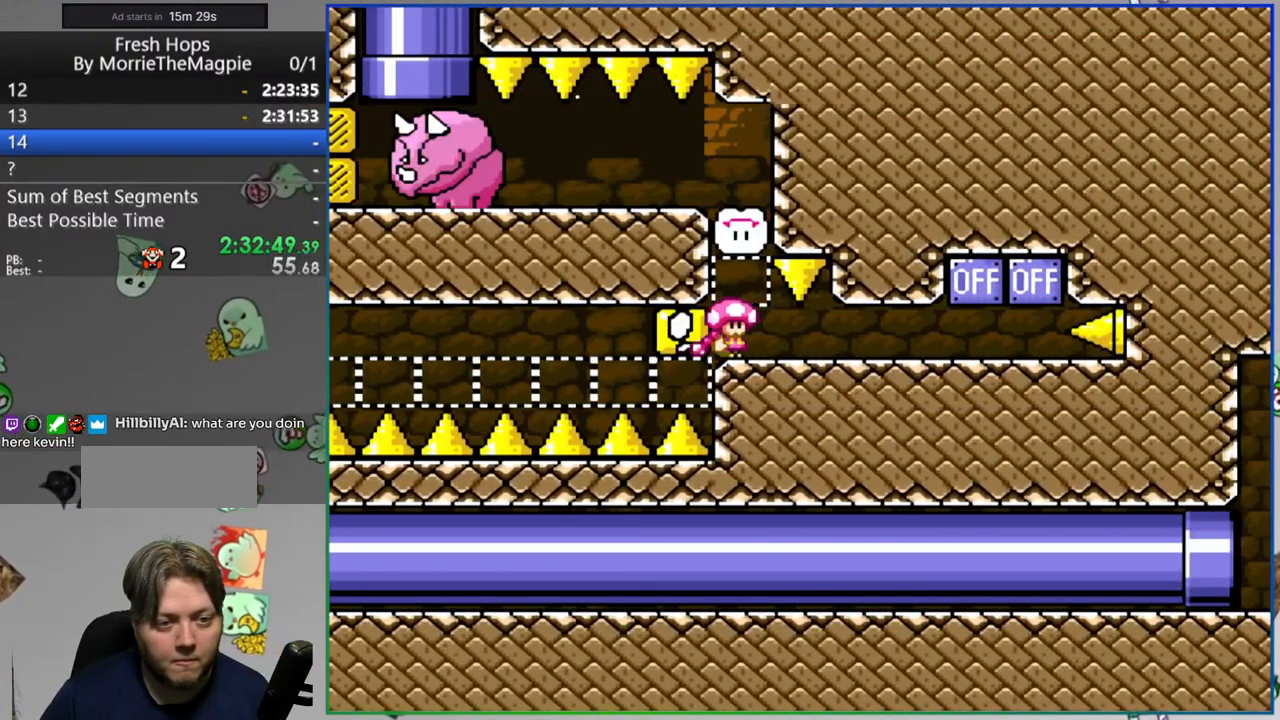
{"buttons": ["Y"], "events": [[333, "DPAD_RIGHT", "up"], [350, "B", "down"], [467, "B", "up"]]}
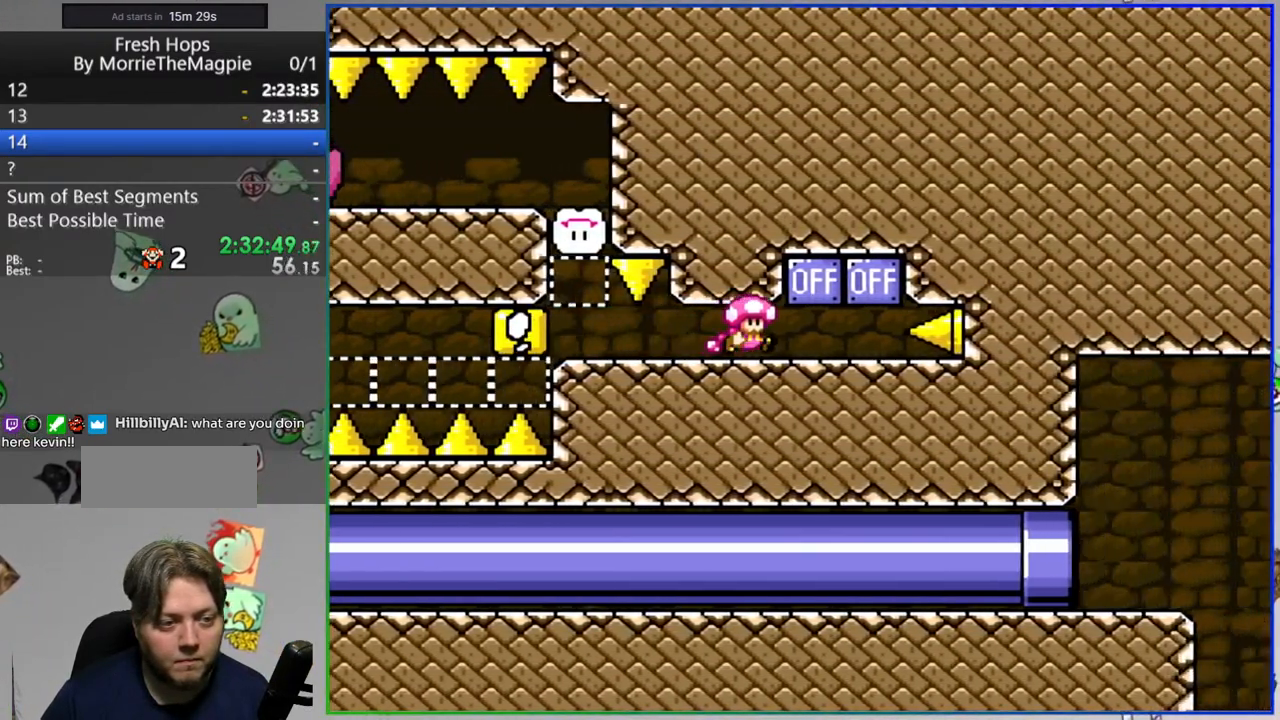
{"buttons": ["Y"], "events": []}
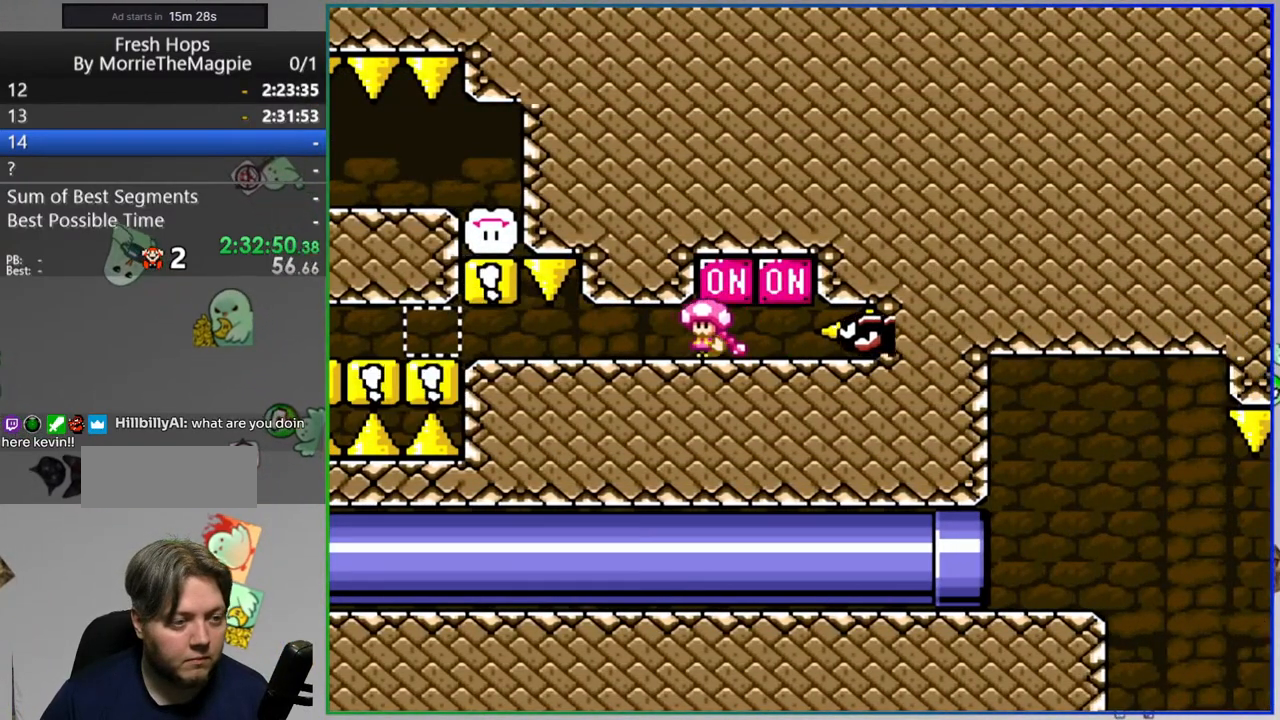
{"buttons": ["Y"]}
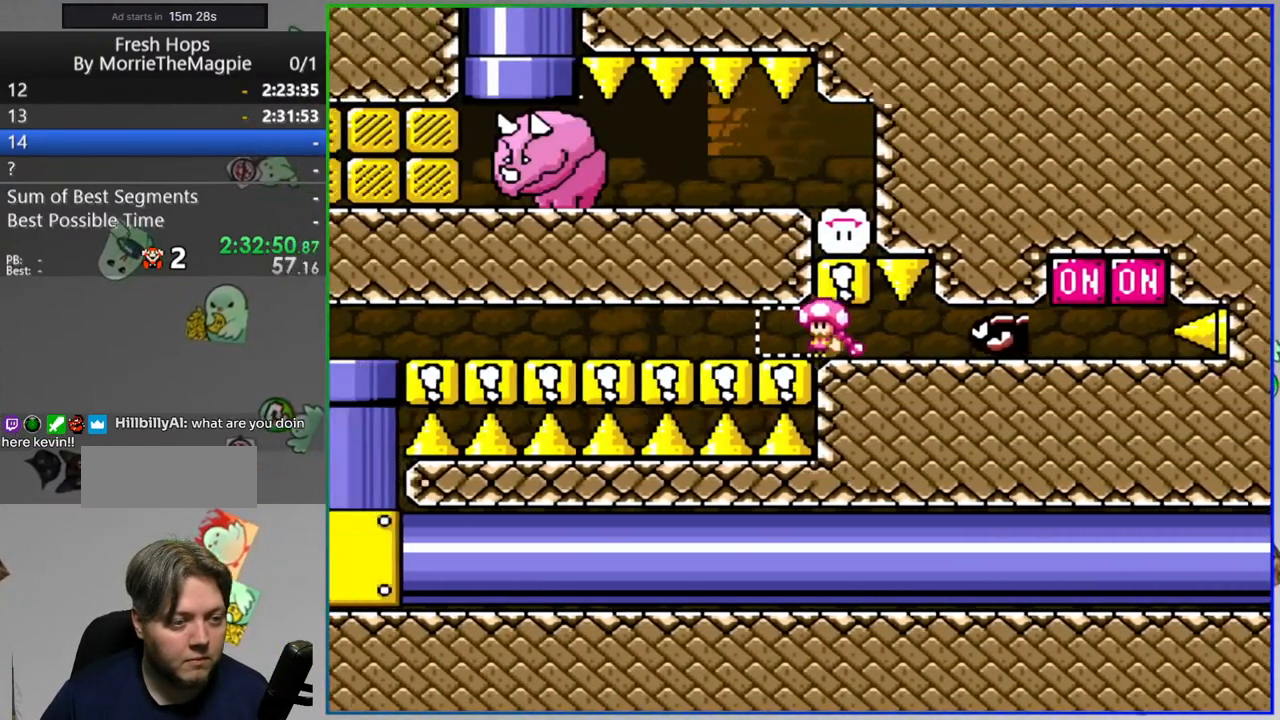
{"buttons": ["Y"], "events": []}
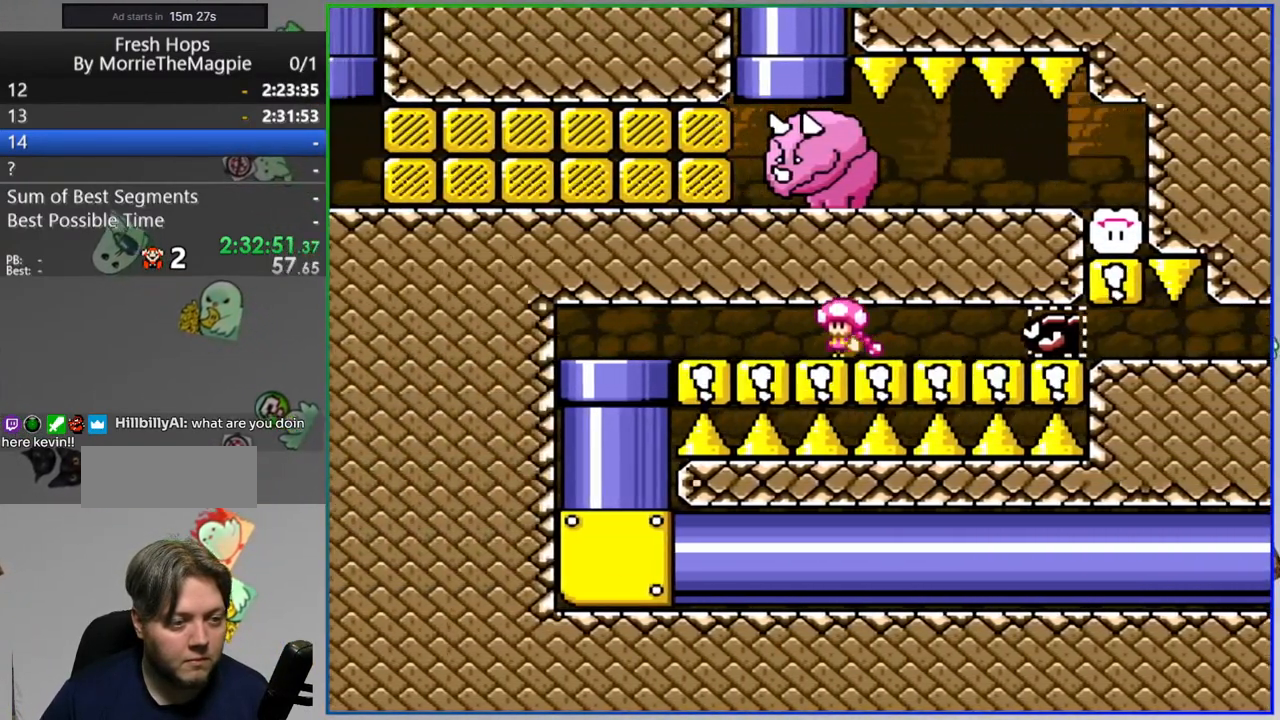
{"buttons": ["Y", "DPAD_RIGHT"], "events": [[50, "DPAD_DOWN", "down"], [300, "DPAD_DOWN", "up"], [300, "DPAD_RIGHT", "down"]]}
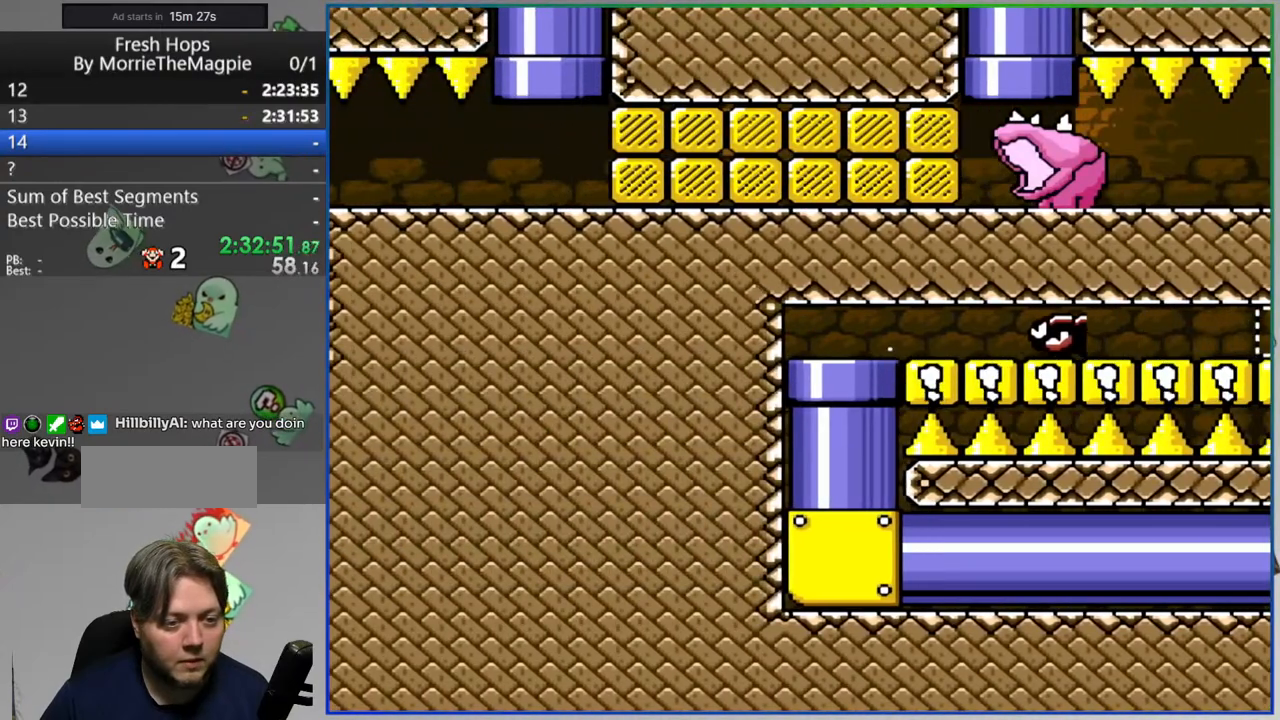
{"buttons": ["Y", "DPAD_RIGHT"], "events": []}
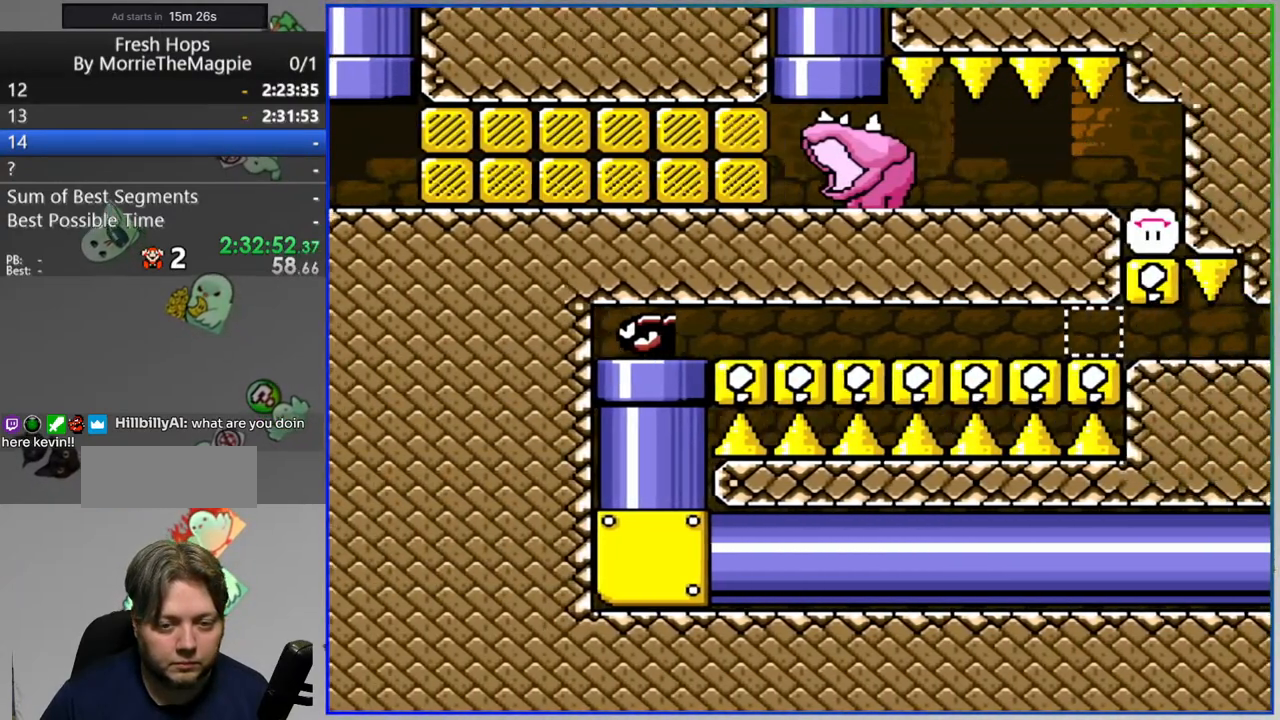
{"buttons": ["Y", "DPAD_RIGHT"], "events": []}
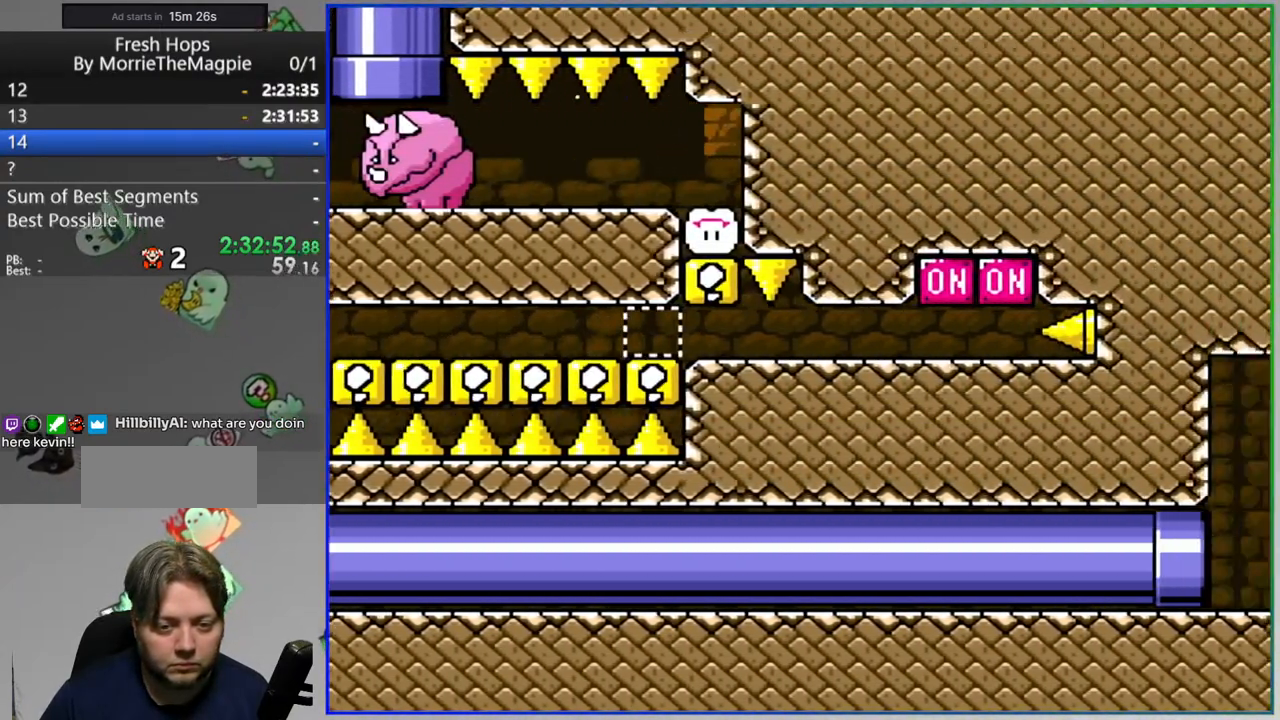
{"buttons": ["Y"], "events": [[333, "DPAD_RIGHT", "up"]]}
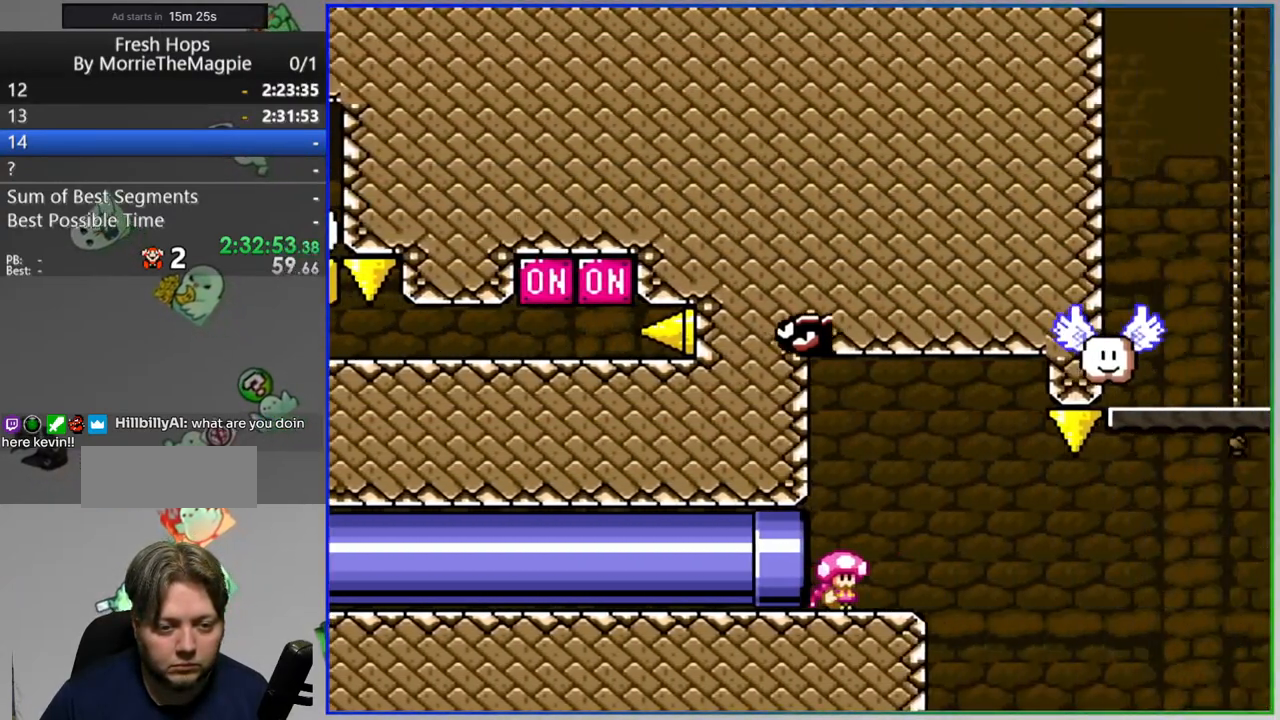
{"buttons": ["A", "Y", "DPAD_RIGHT"], "events": [[467, "A", "down"], [483, "DPAD_RIGHT", "down"]]}
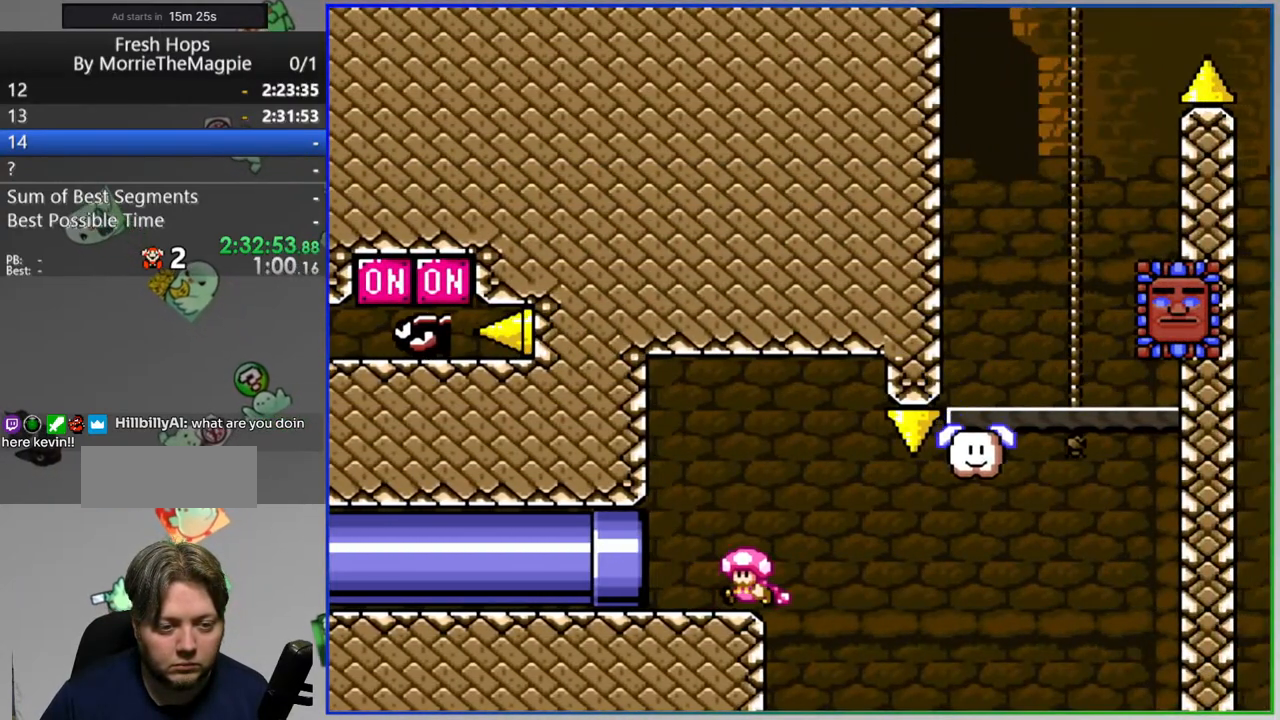
{"buttons": ["Y", "DPAD_RIGHT"], "events": [[33, "A", "up"], [150, "A", "down"], [367, "A", "up"]]}
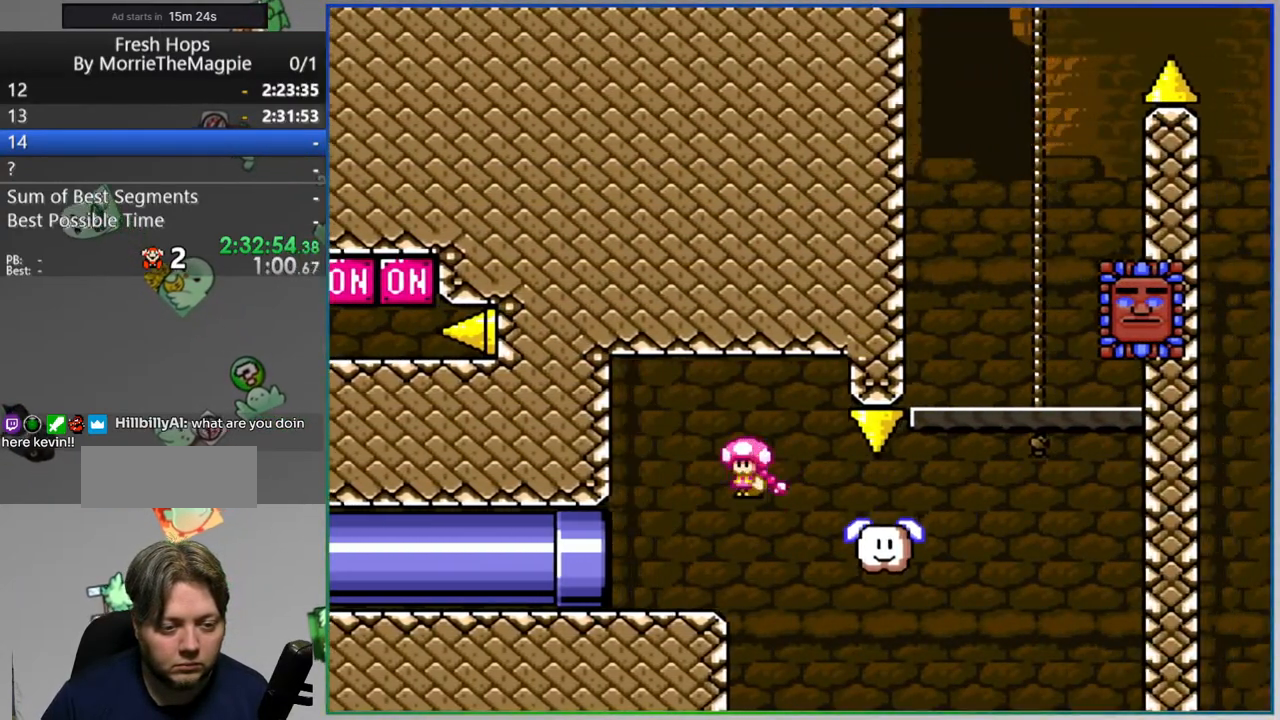
{"buttons": ["Y", "DPAD_RIGHT"], "events": [[50, "B", "down"], [133, "DPAD_RIGHT", "up"], [183, "B", "up"], [350, "DPAD_RIGHT", "down"]]}
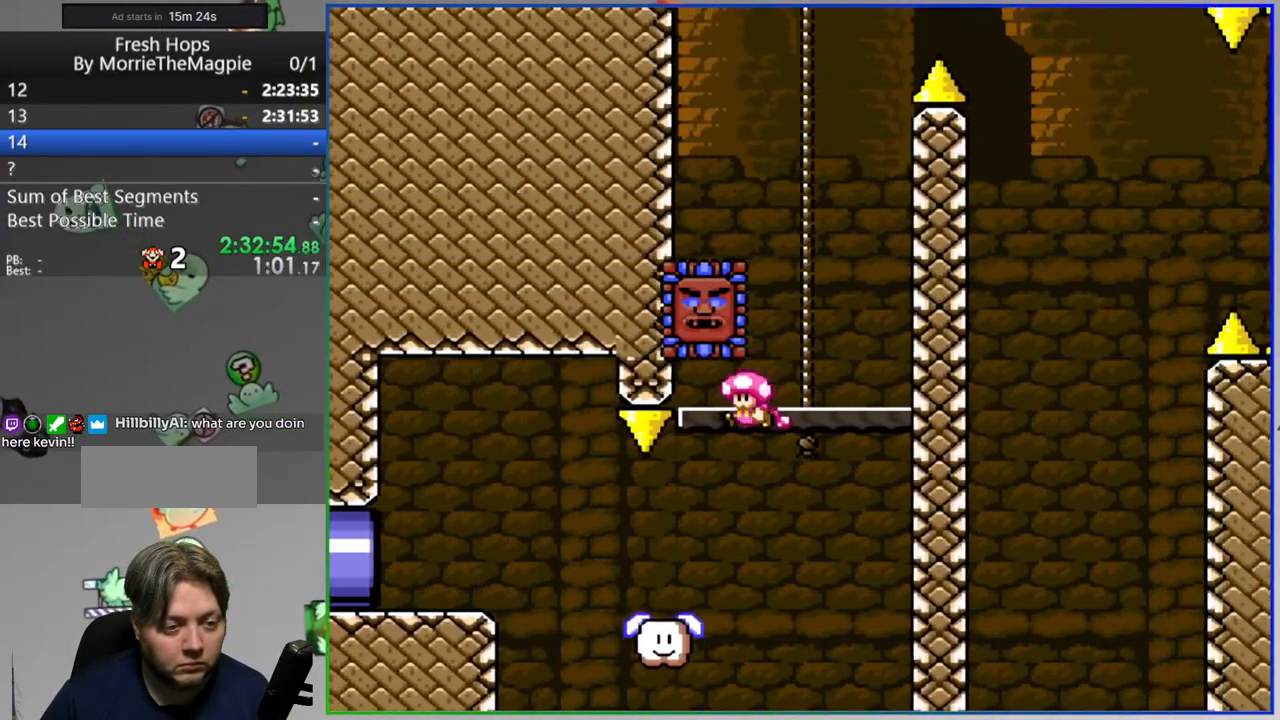
{"buttons": ["Y"], "events": [[200, "DPAD_RIGHT", "up"]]}
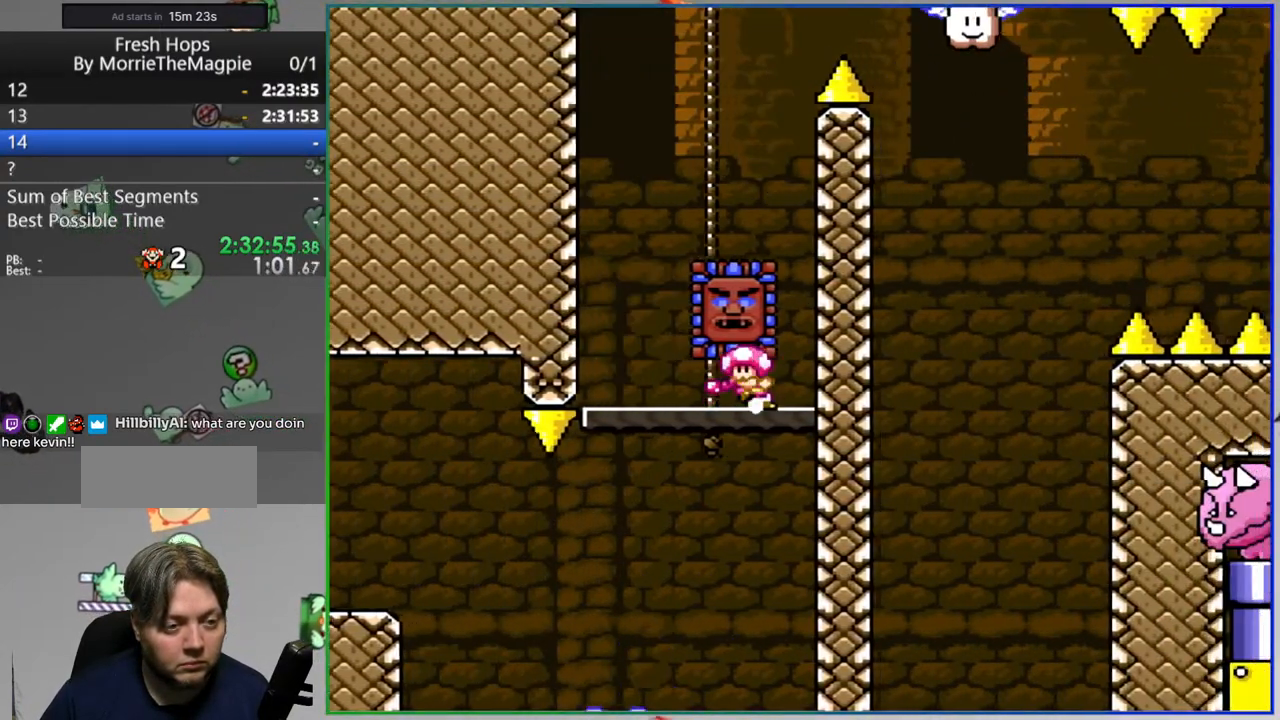
{"buttons": ["A", "Y"], "events": [[483, "A", "down"]]}
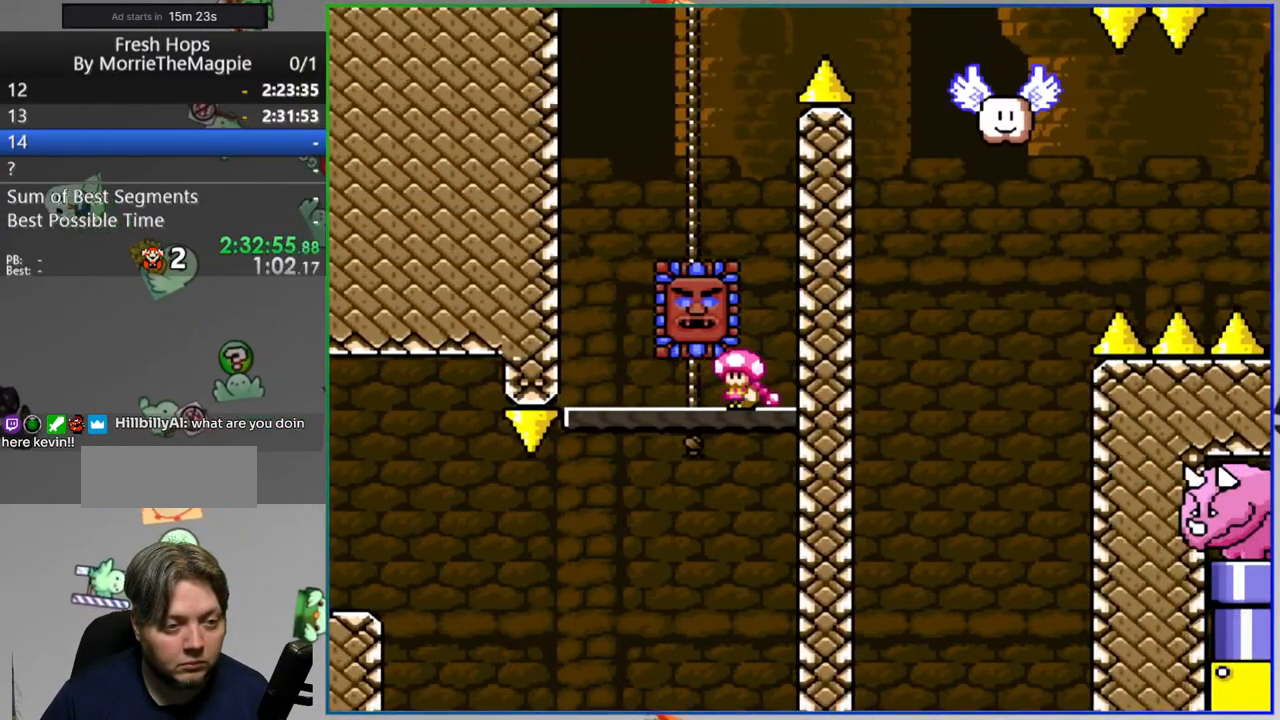
{"buttons": ["A", "Y"], "events": [[250, "A", "up"], [367, "A", "down"]]}
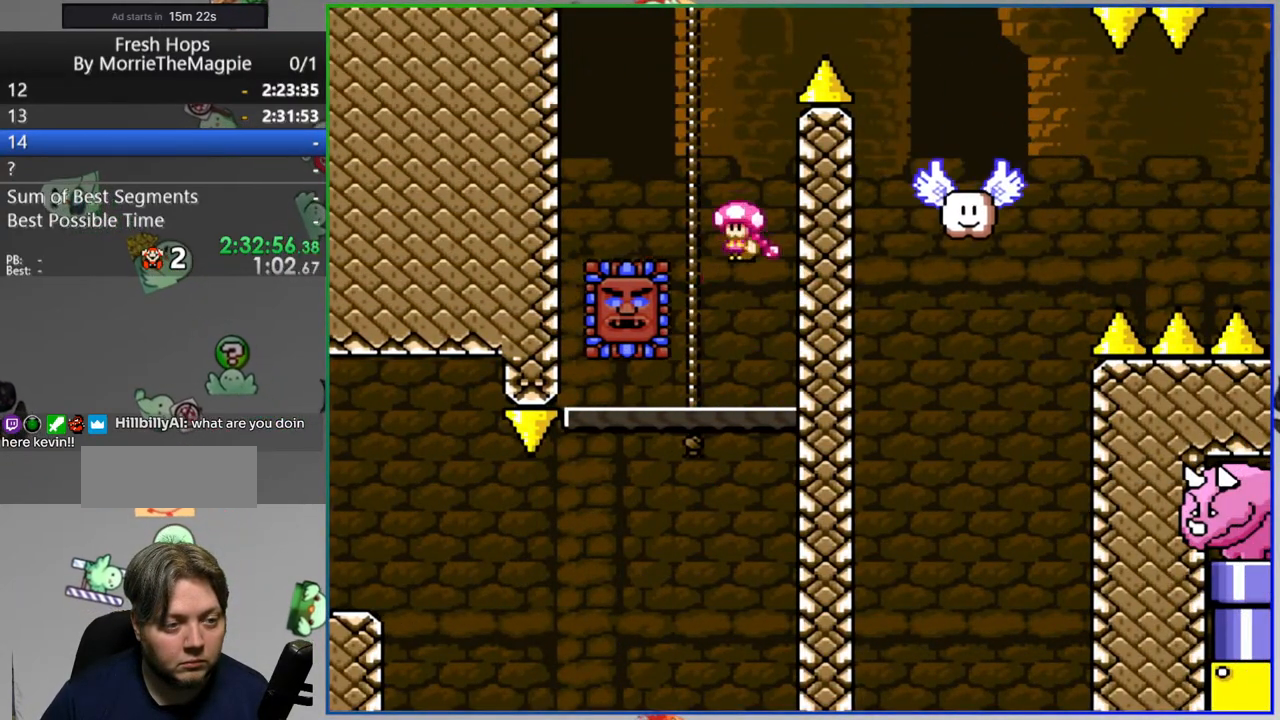
{"buttons": ["Y", "DPAD_RIGHT"], "events": [[50, "DPAD_RIGHT", "down"], [433, "A", "up"]]}
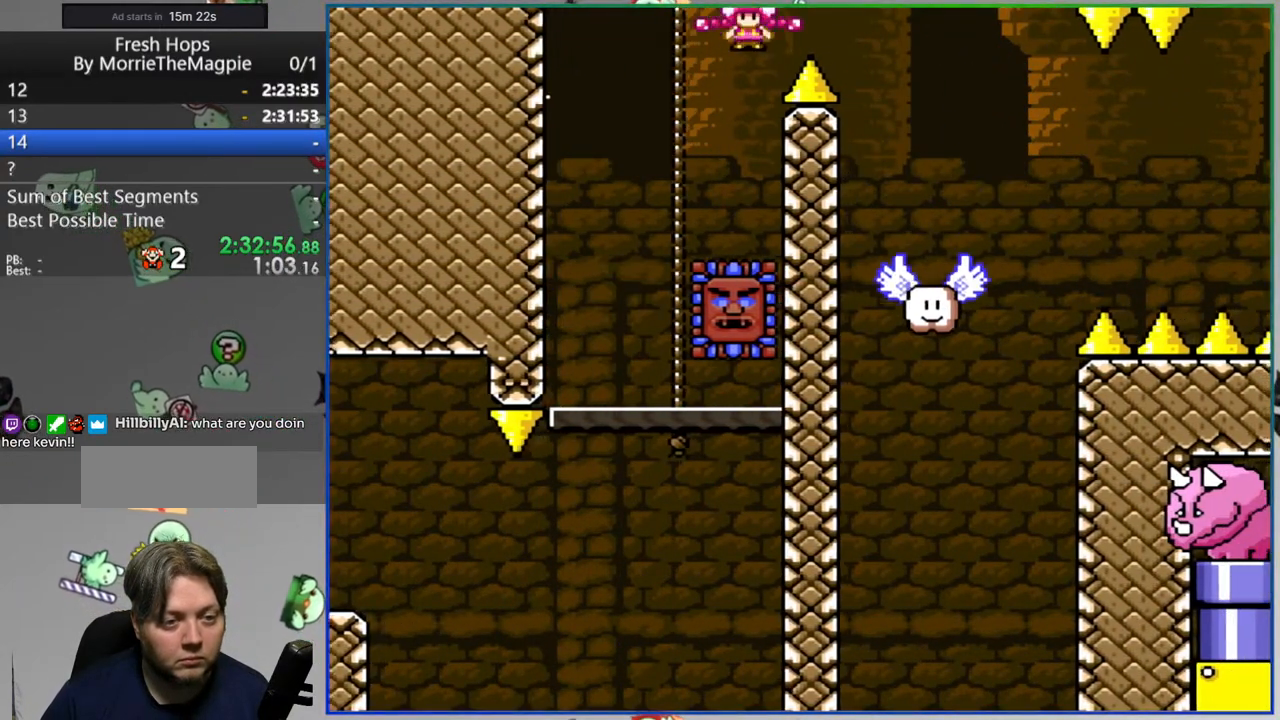
{"buttons": ["Y", "DPAD_RIGHT"], "events": [[67, "DPAD_RIGHT", "up"], [317, "DPAD_RIGHT", "down"]]}
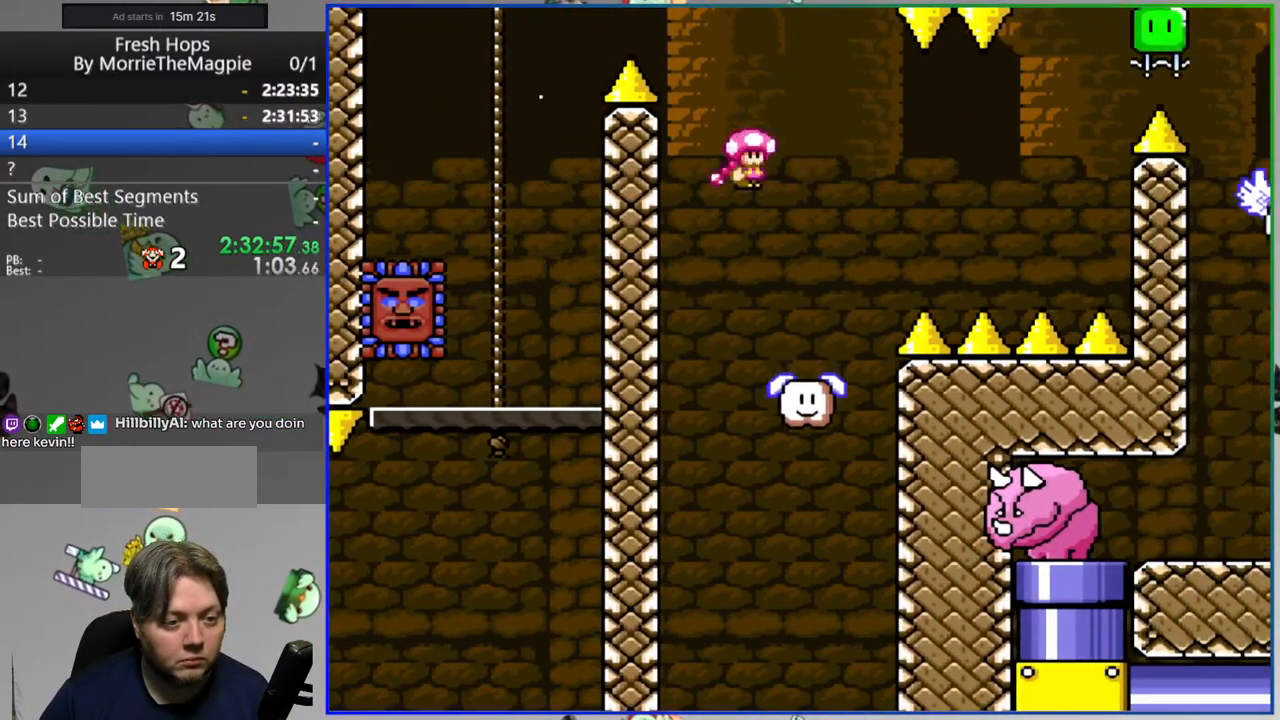
{"buttons": ["B", "Y", "DPAD_RIGHT"], "events": [[117, "B", "down"]]}
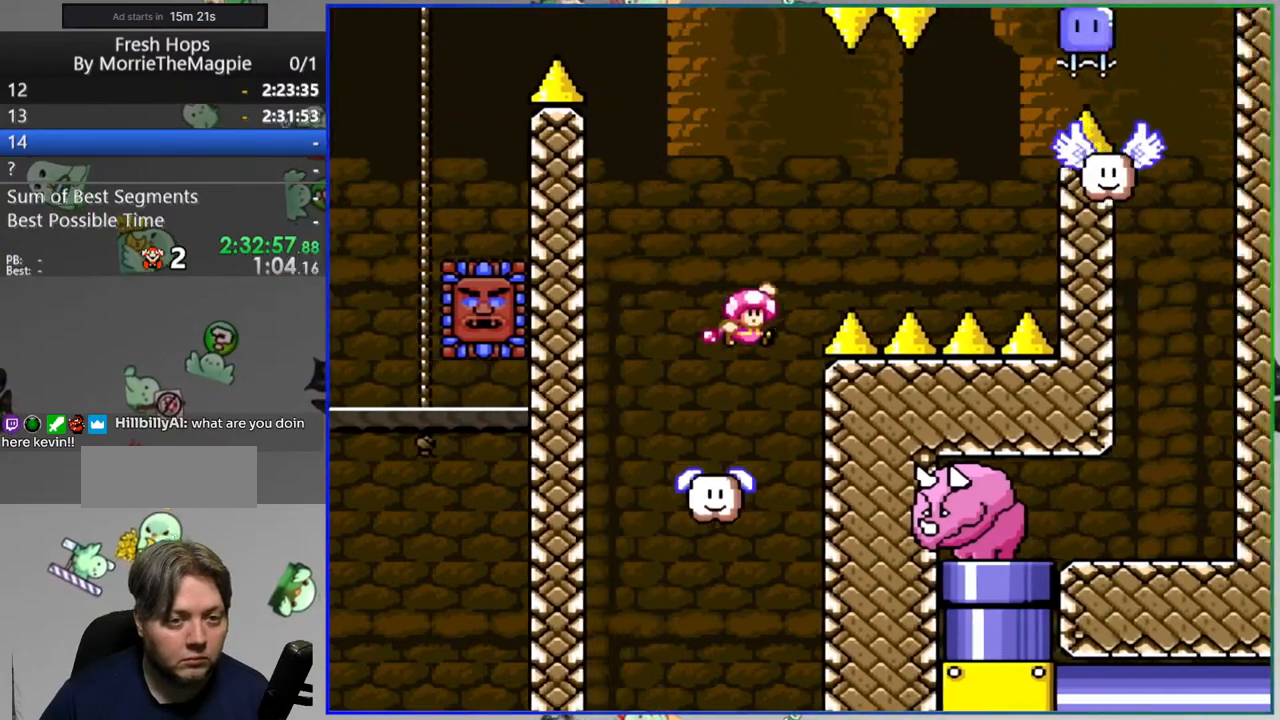
{"buttons": ["B", "Y", "DPAD_RIGHT"], "events": []}
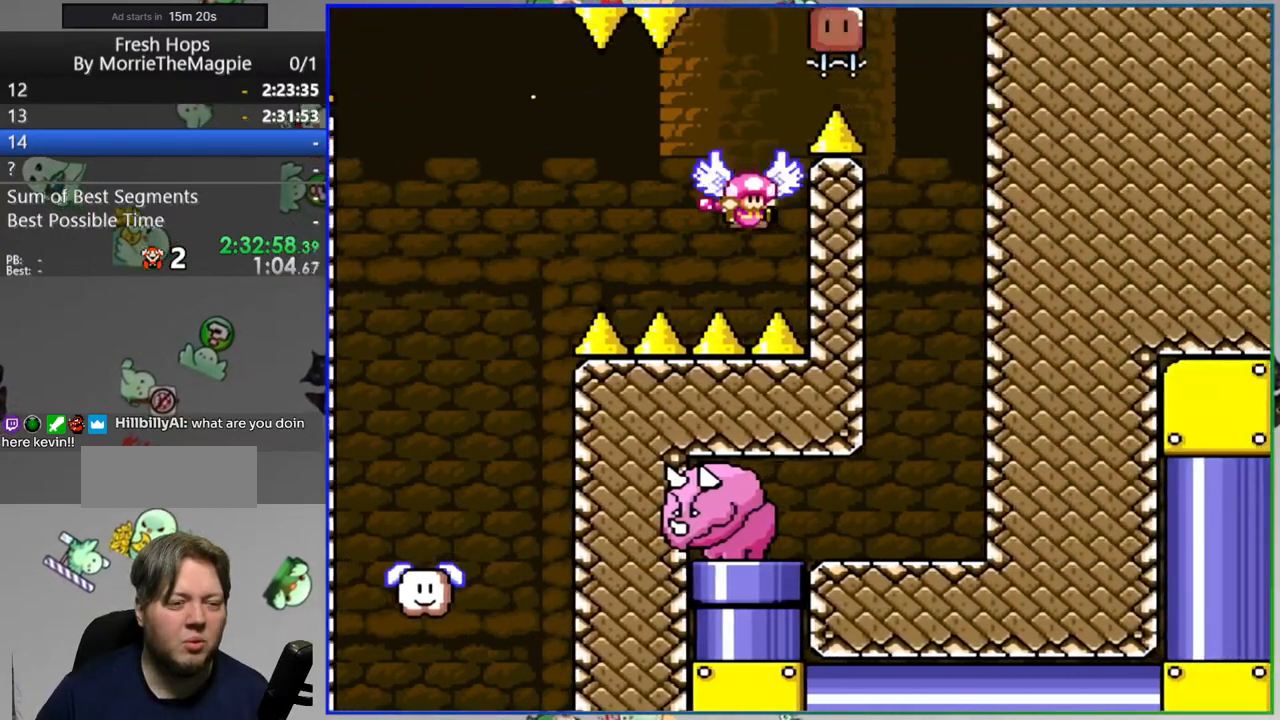
{"buttons": [], "events": [[17, "B", "up"], [17, "DPAD_RIGHT", "up"], [33, "Y", "up"], [200, "A", "down"], [283, "A", "up"], [367, "A", "down"], [450, "A", "up"]]}